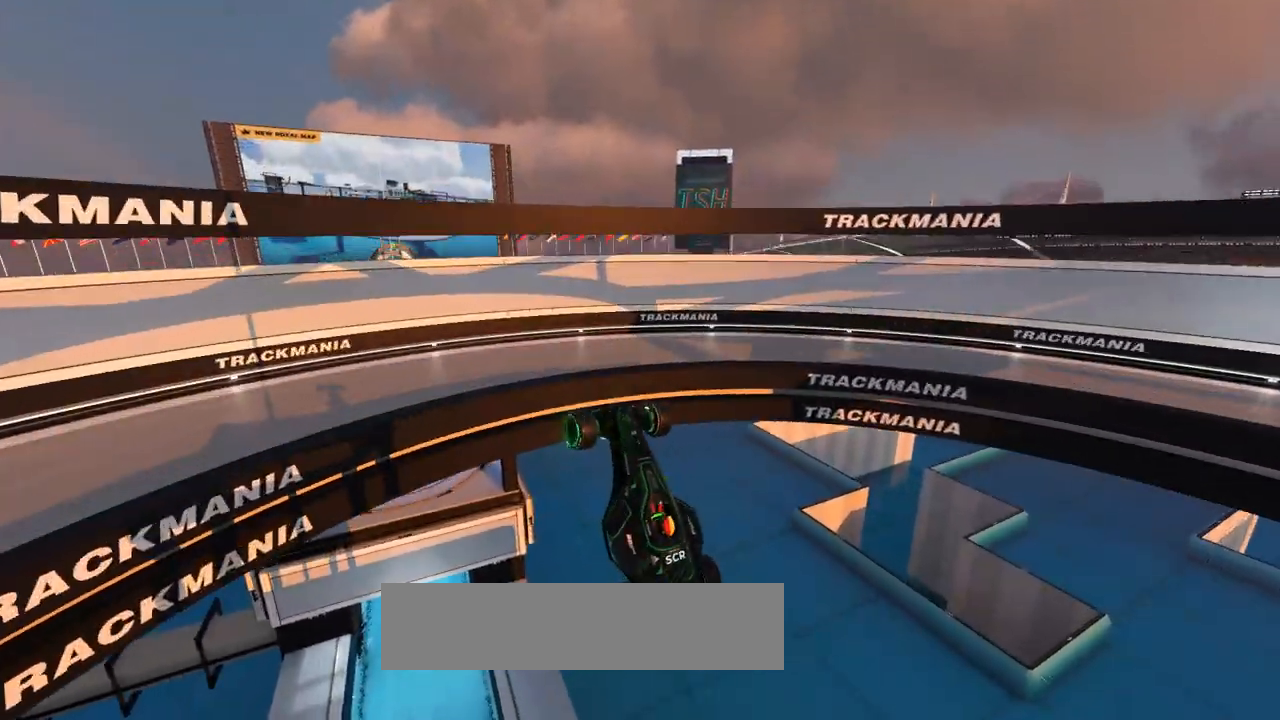
Gameplay with keyboard; each line is a JSON object with the keys held at the frame after it. "events" lists presses ("down") and releases ("up") of "down", "left", "right" and "up" between this image and that frame as [ms after this image, input, new state], when the widget could be followed in between. No other keys are recorded. Mouse input is not recorded.
{"keys": ["up"], "events": [[233, "down", "down"], [333, "down", "up"]]}
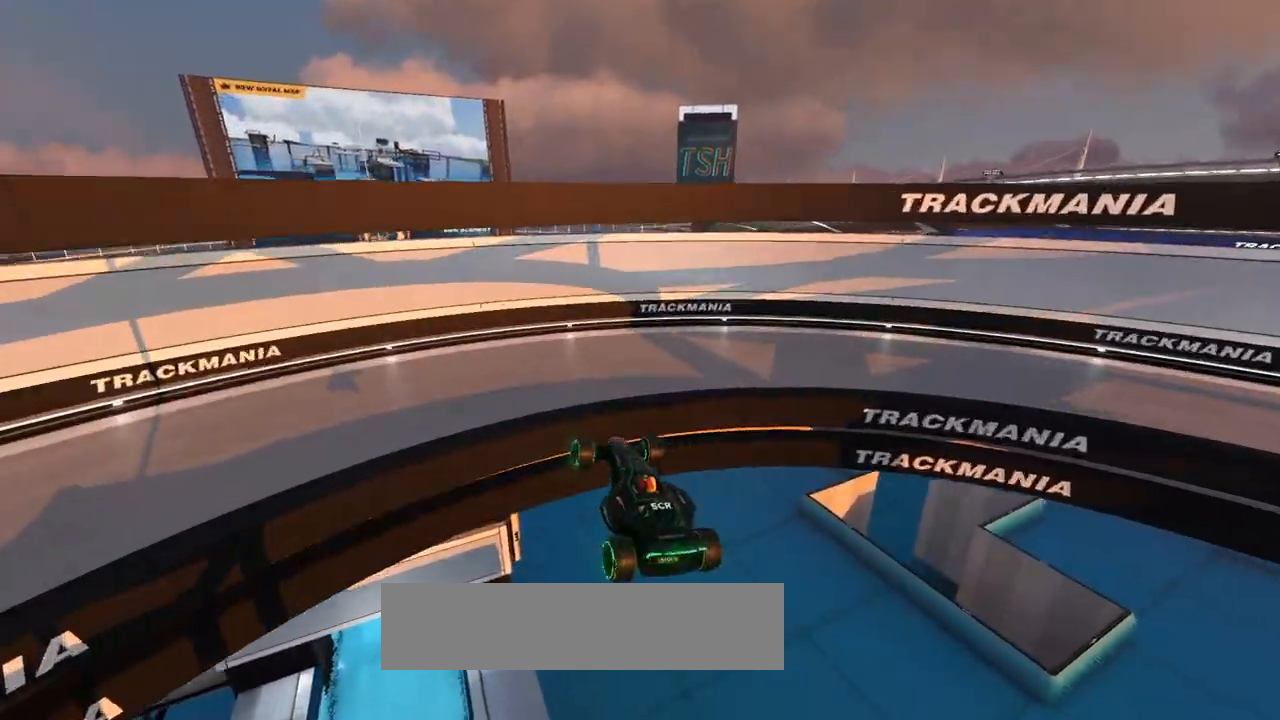
{"keys": ["up"], "events": [[267, "up", "up"], [300, "up", "down"]]}
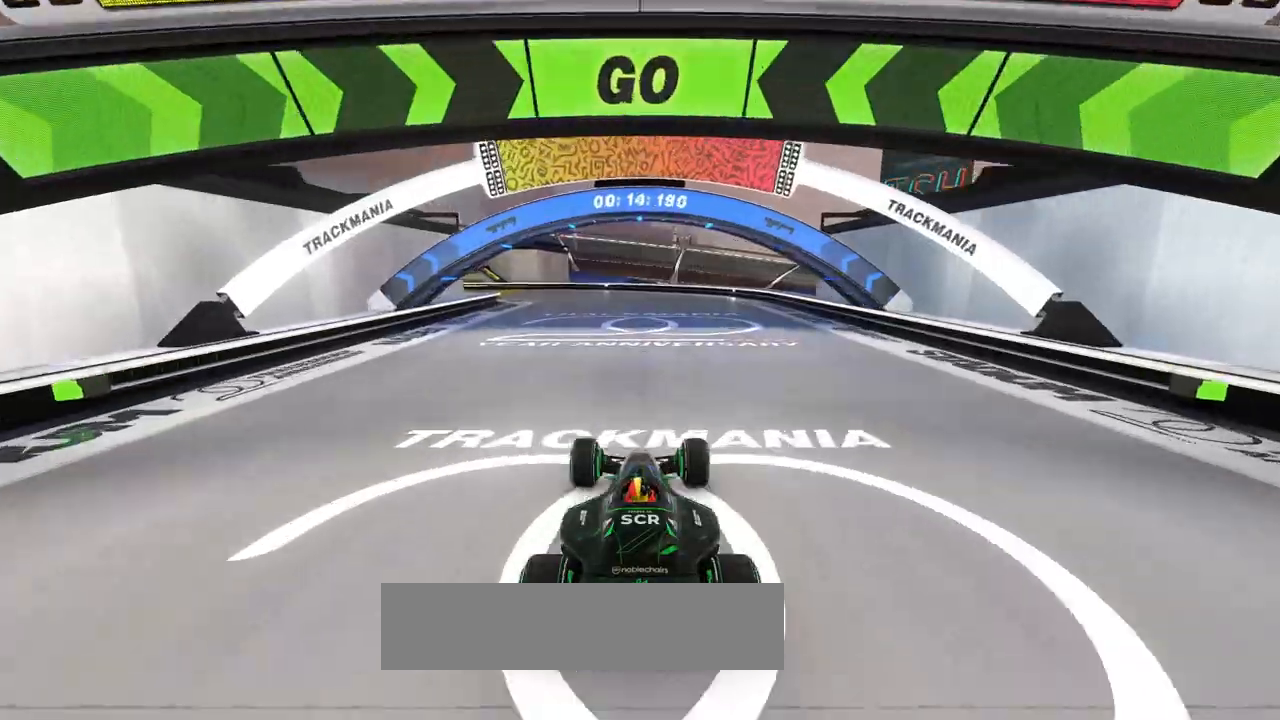
{"keys": ["up"], "events": [[67, "up", "up"], [100, "up", "down"]]}
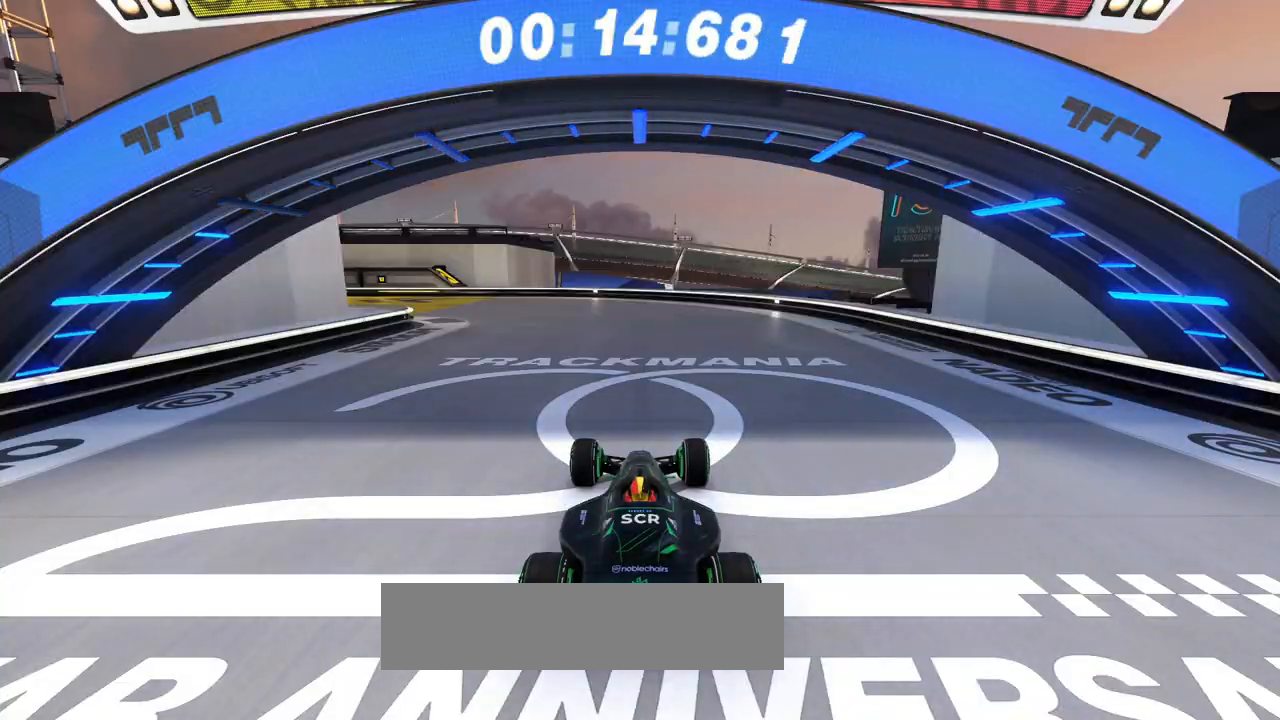
{"keys": ["left", "up"], "events": [[500, "left", "down"]]}
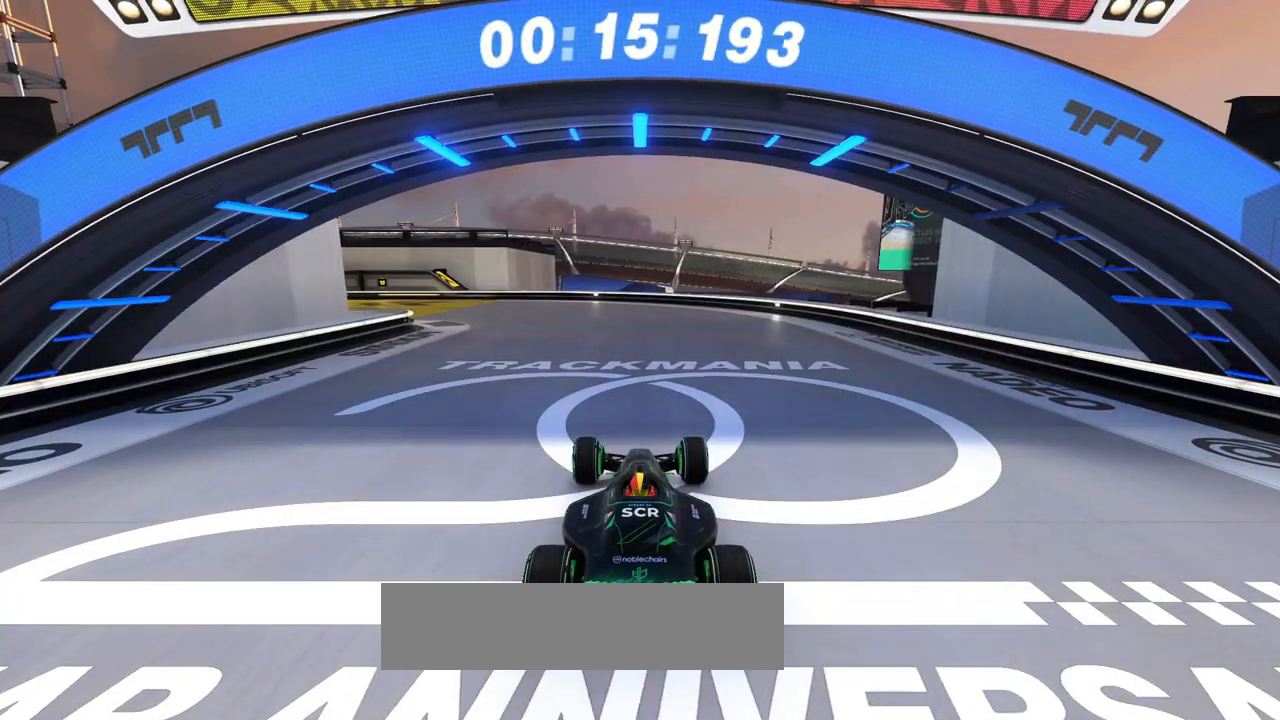
{"keys": ["left", "up"], "events": []}
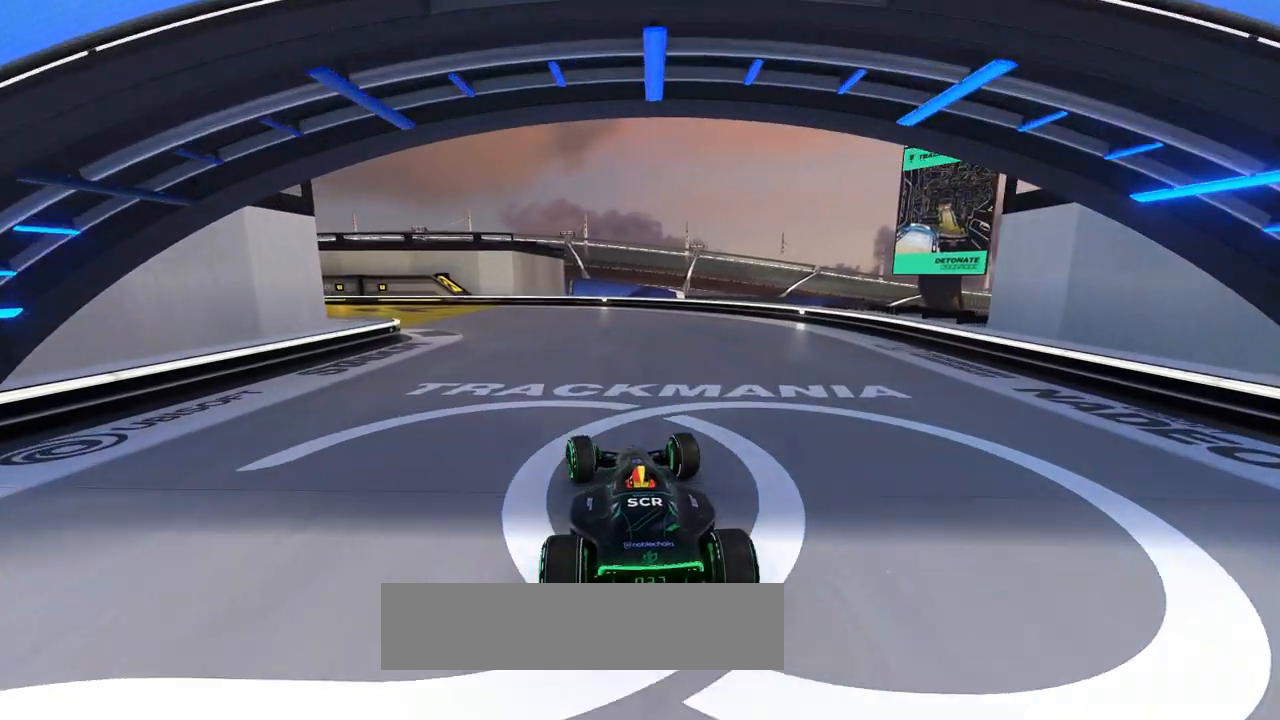
{"keys": ["left", "up"], "events": []}
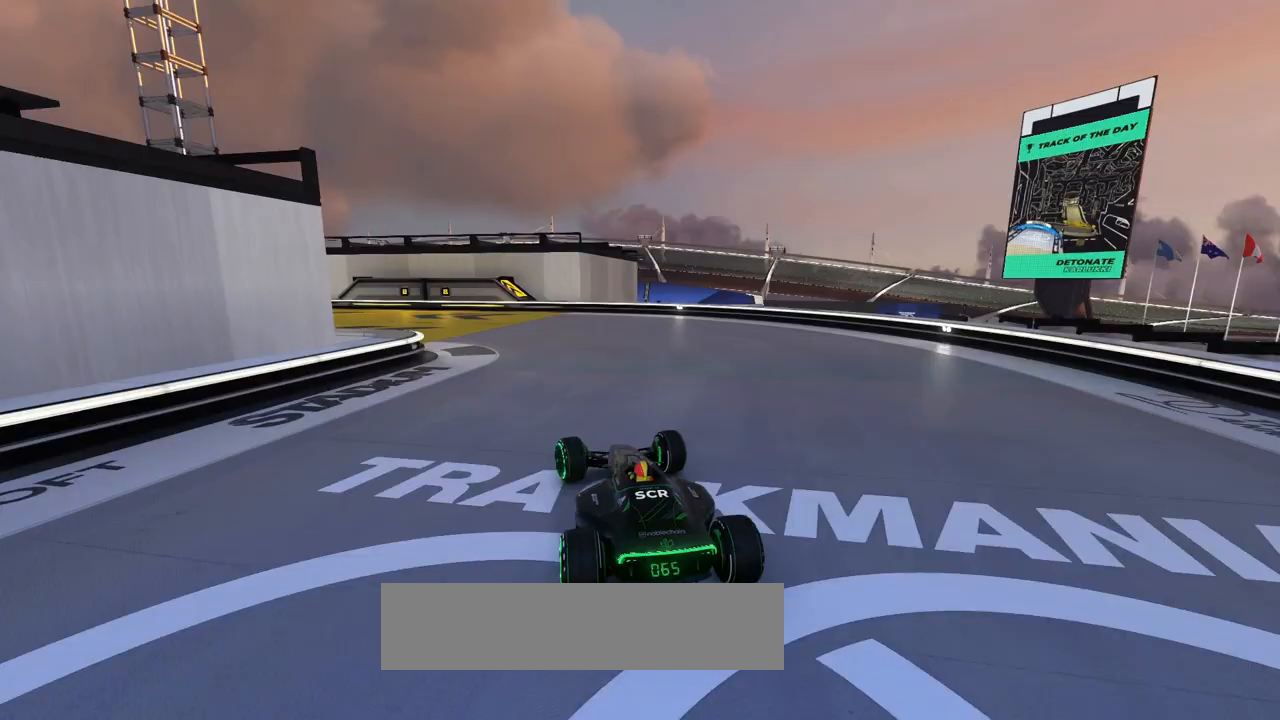
{"keys": ["left", "up"], "events": []}
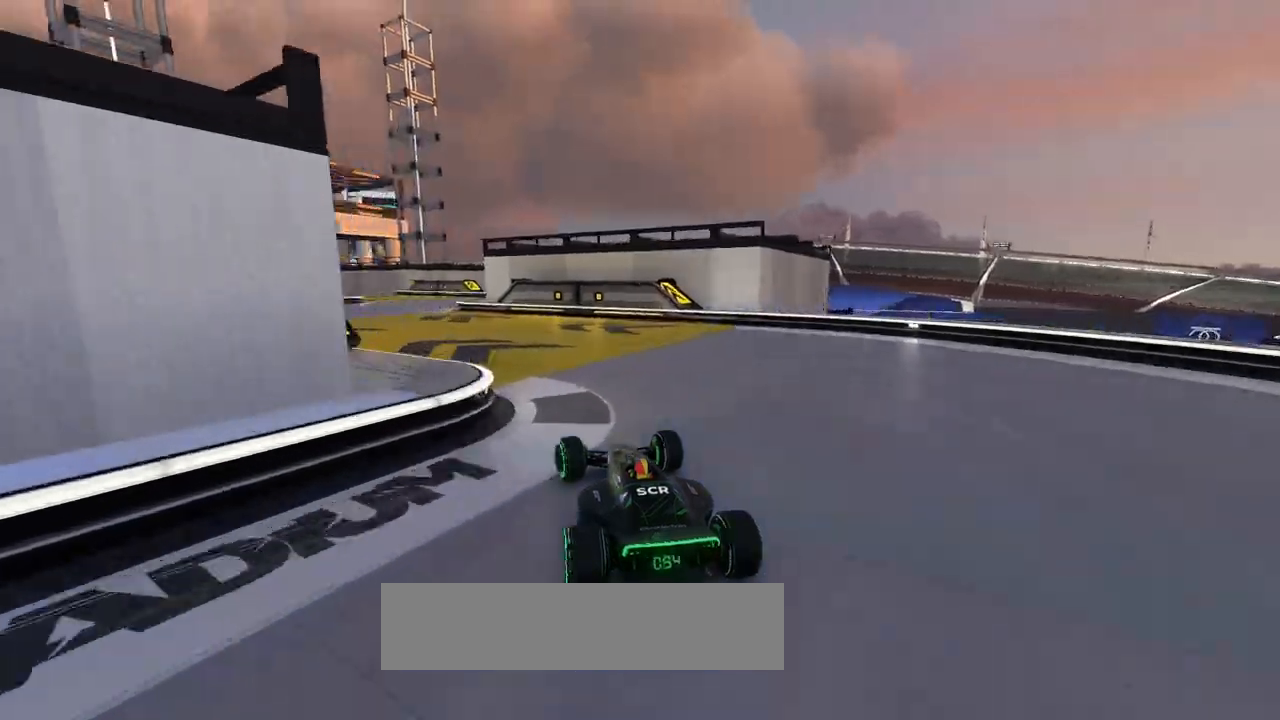
{"keys": ["up"], "events": [[133, "left", "up"], [267, "left", "down"], [400, "left", "up"]]}
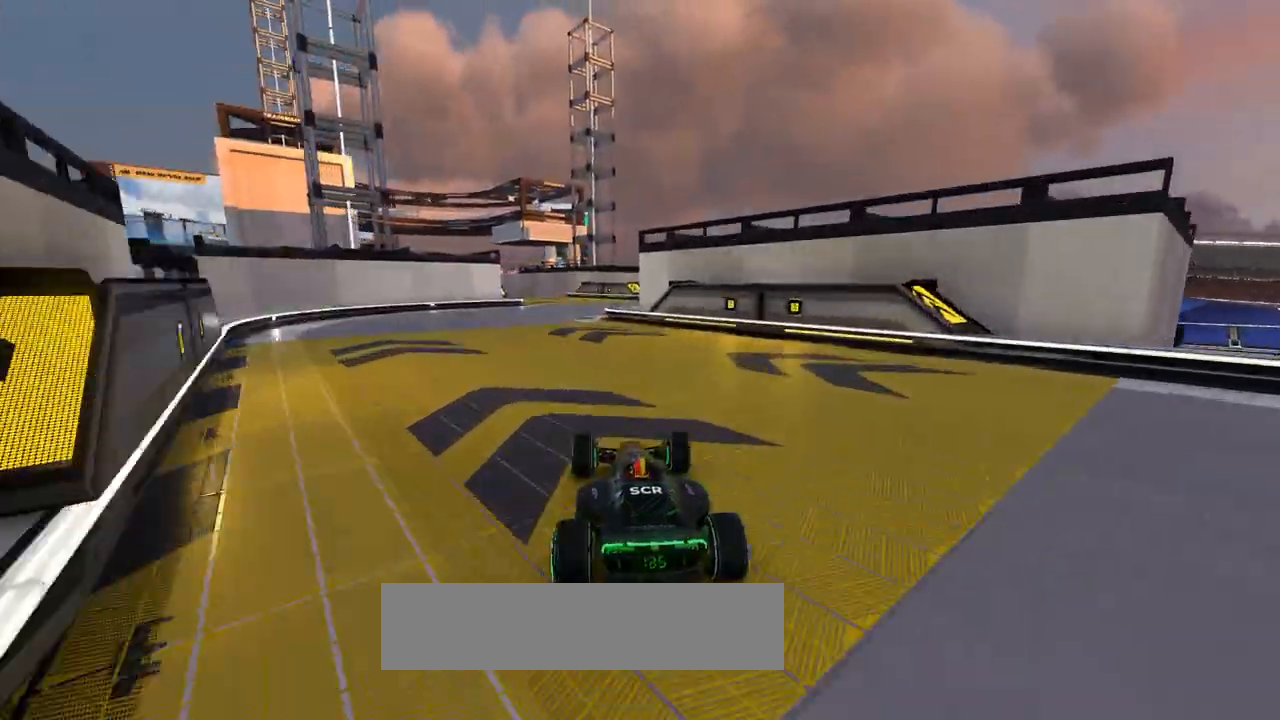
{"keys": ["up"], "events": [[333, "left", "down"], [433, "left", "up"]]}
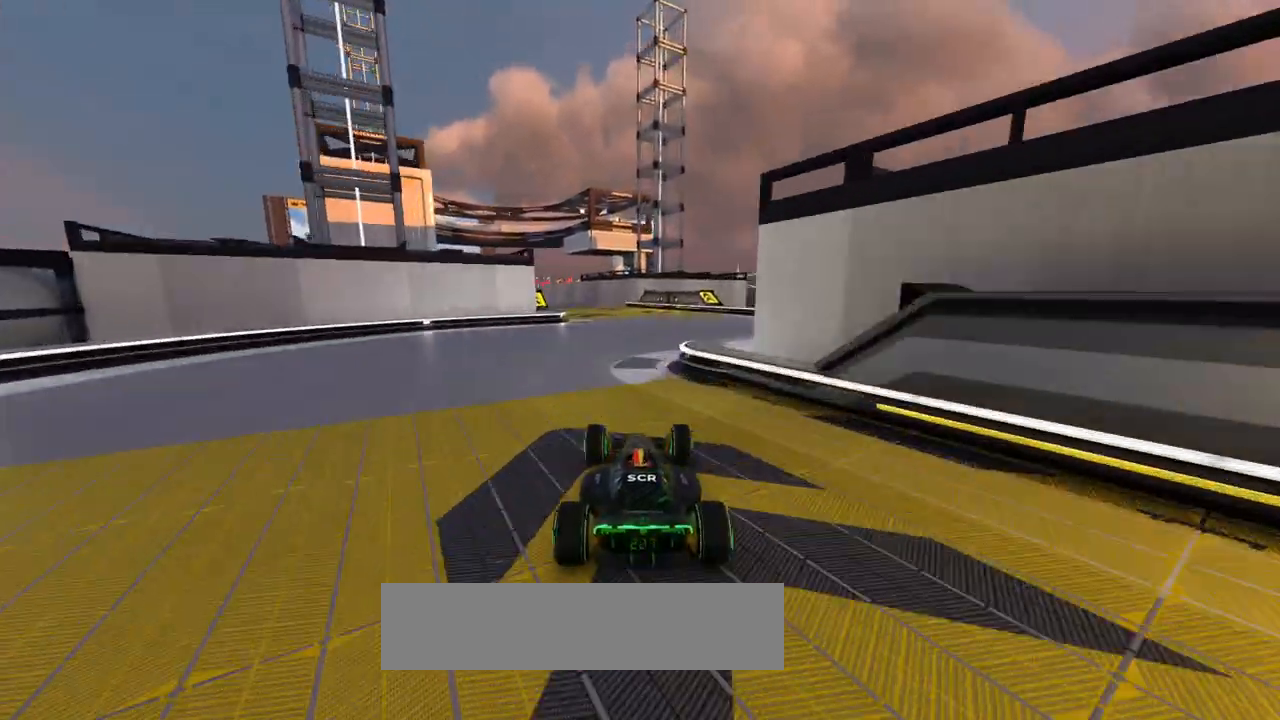
{"keys": ["left", "up"], "events": [[67, "left", "down"]]}
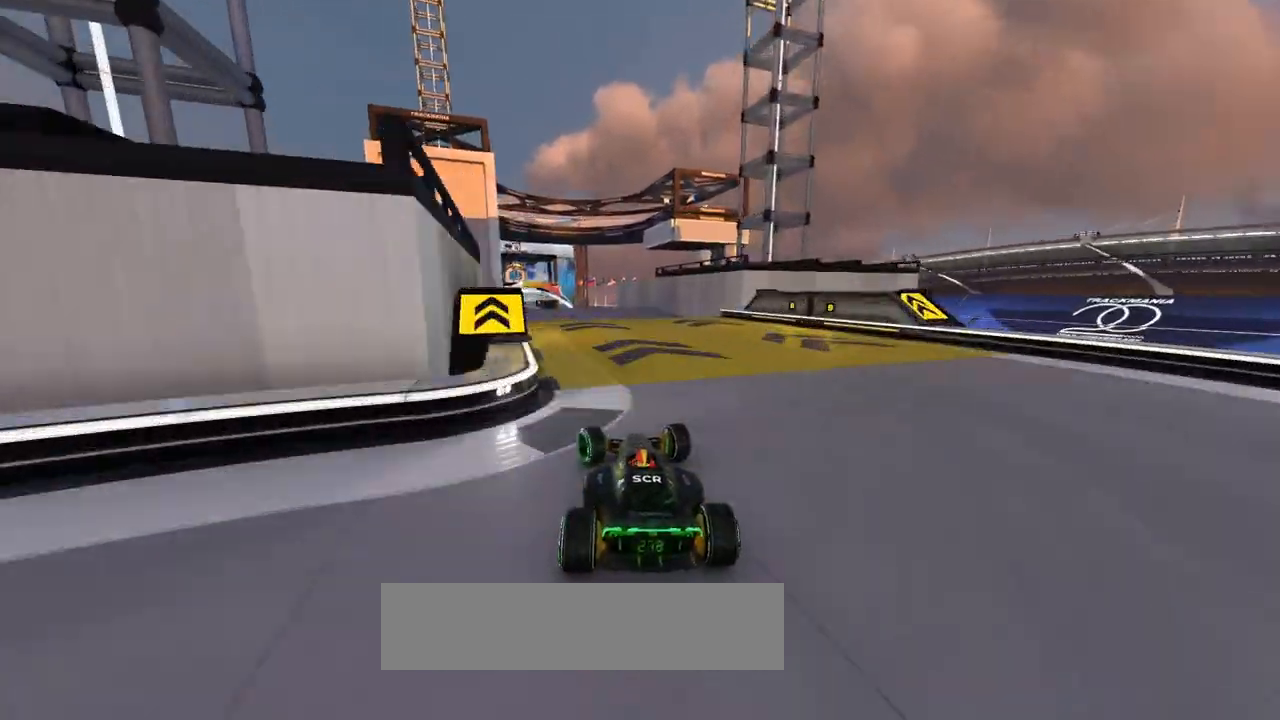
{"keys": ["up"], "events": [[200, "left", "up"]]}
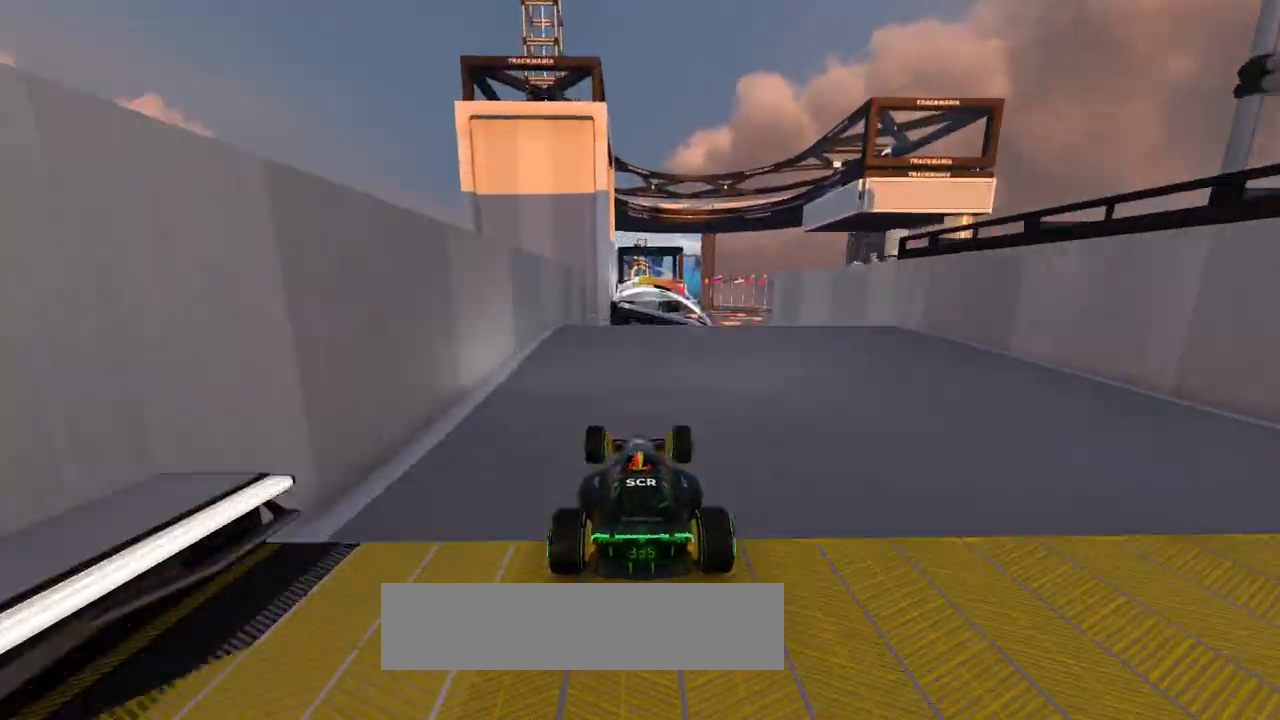
{"keys": ["right", "up"], "events": [[333, "down", "down"], [367, "right", "down"], [433, "down", "up"]]}
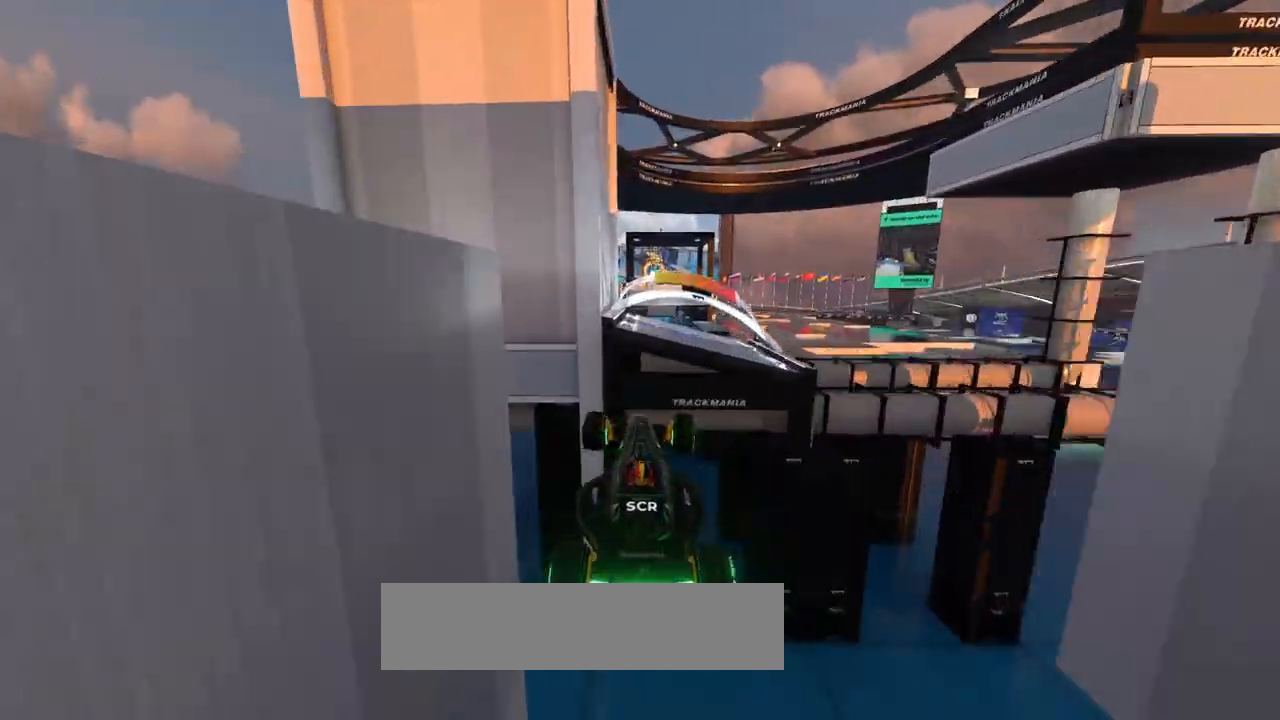
{"keys": ["up"], "events": [[67, "right", "up"]]}
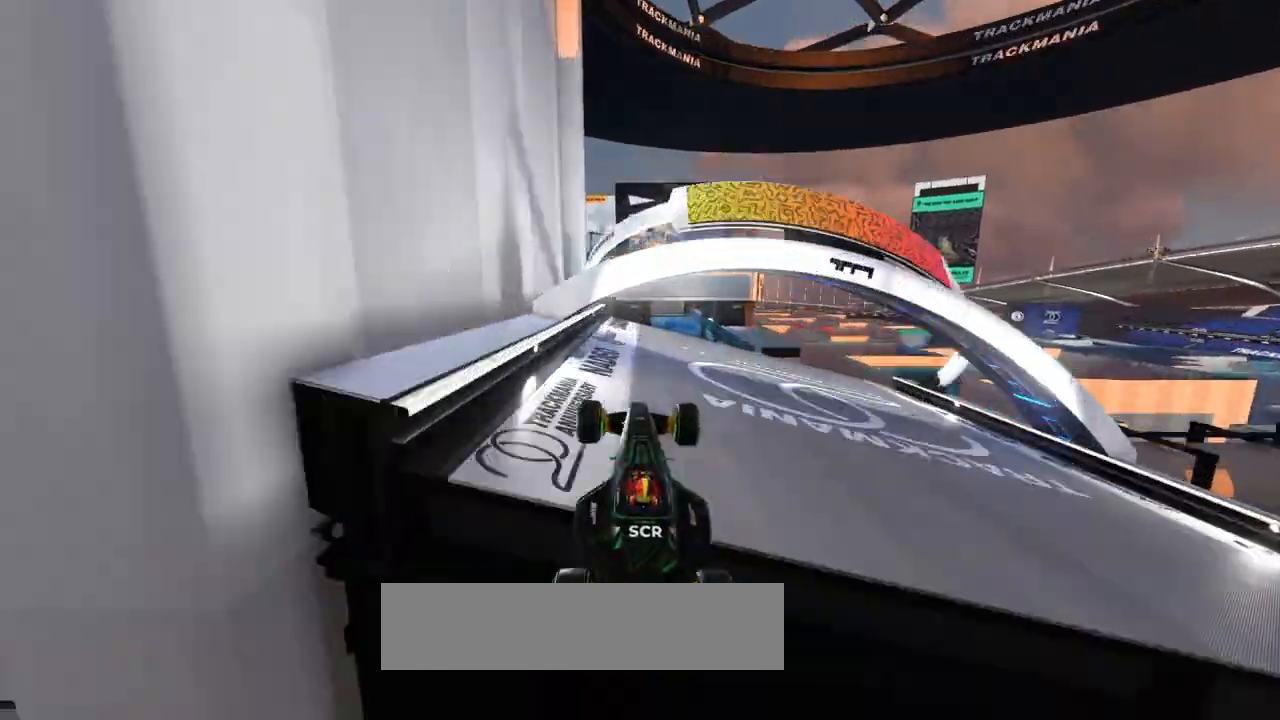
{"keys": ["up"], "events": []}
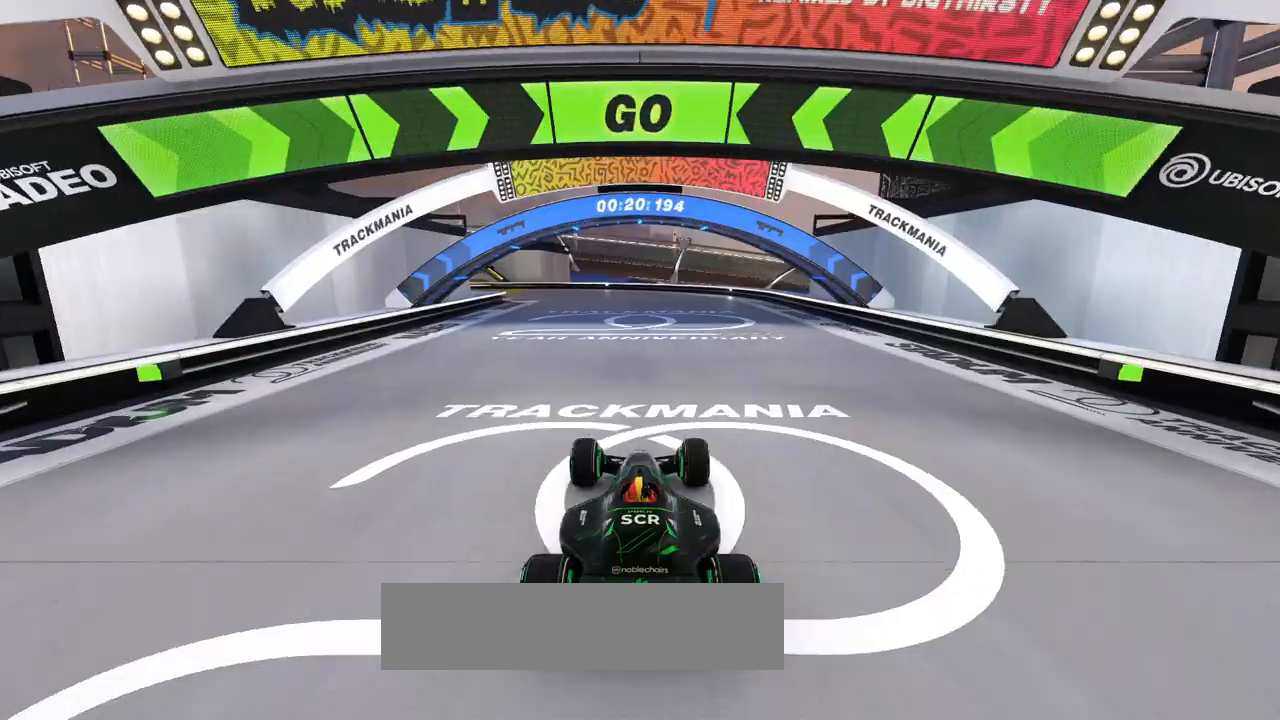
{"keys": ["up"], "events": []}
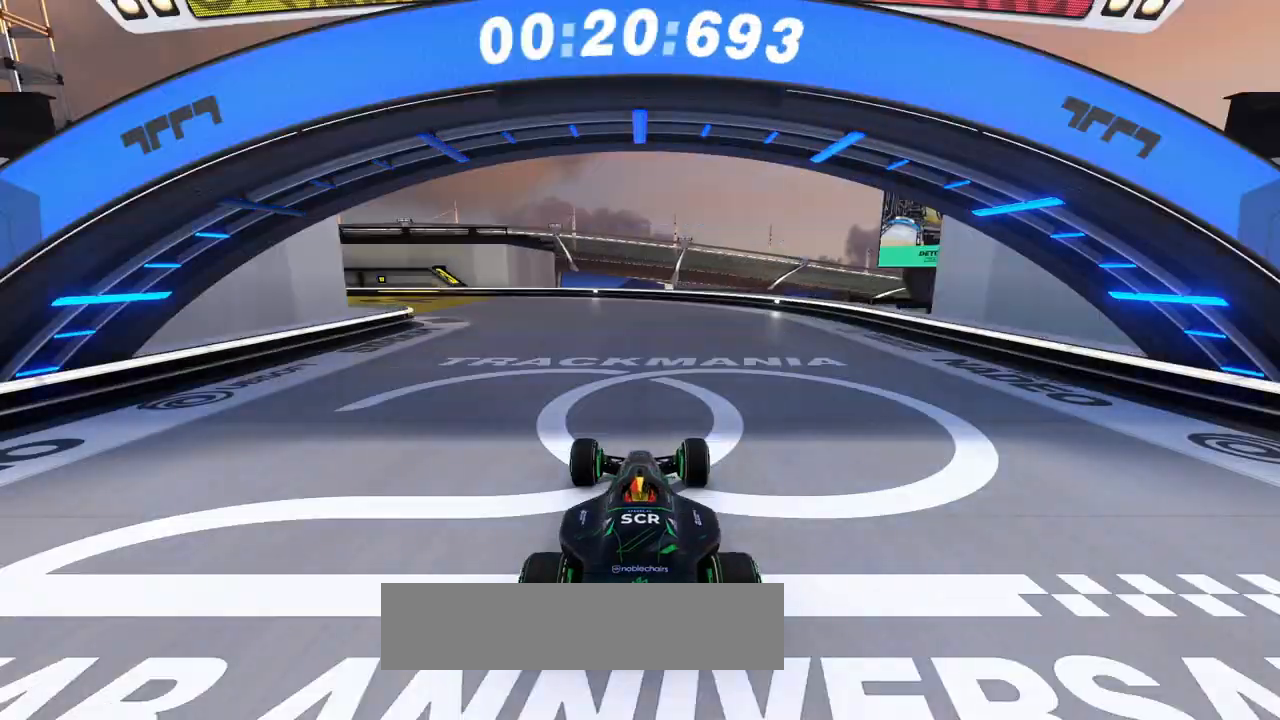
{"keys": ["up"], "events": []}
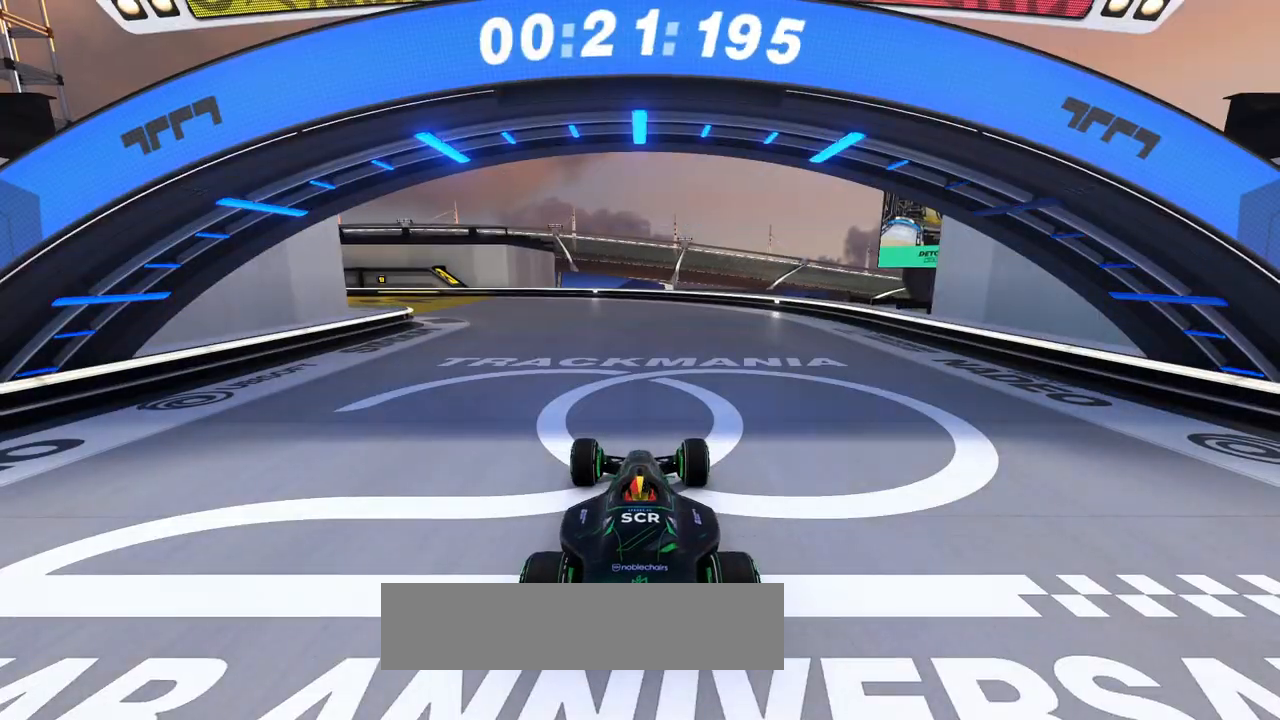
{"keys": ["left", "up"], "events": [[100, "left", "down"]]}
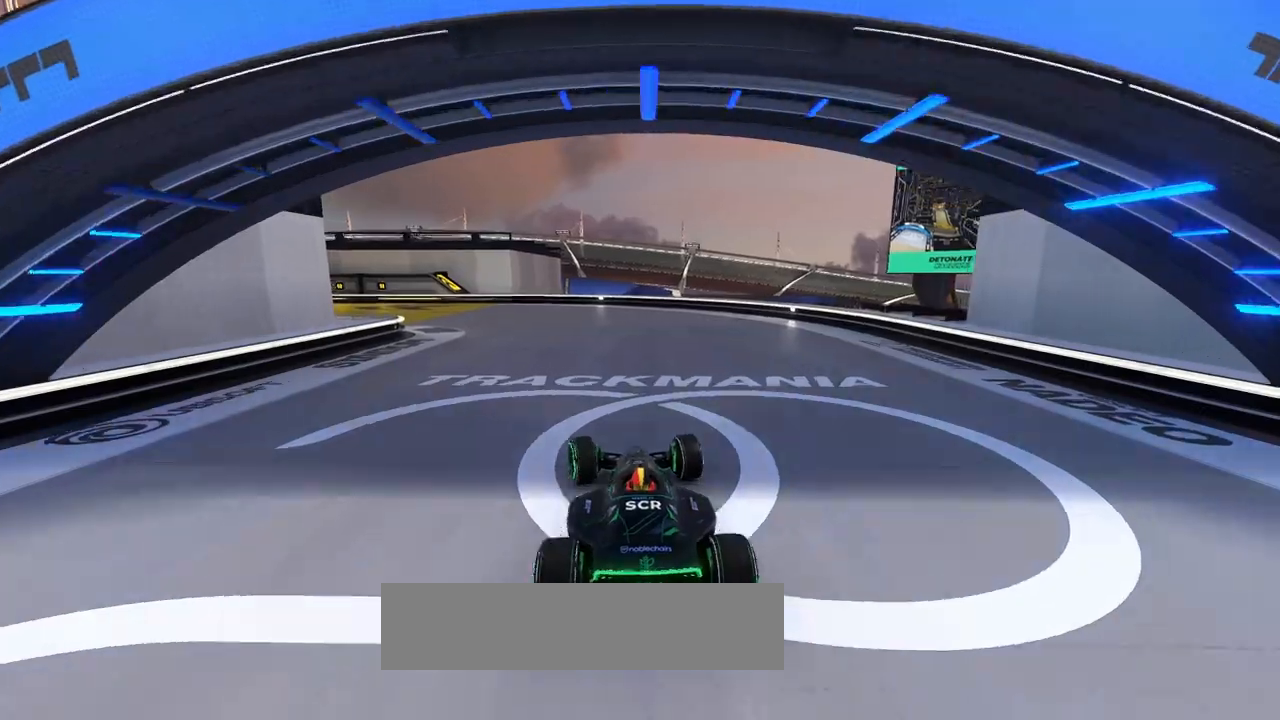
{"keys": ["left", "up"], "events": []}
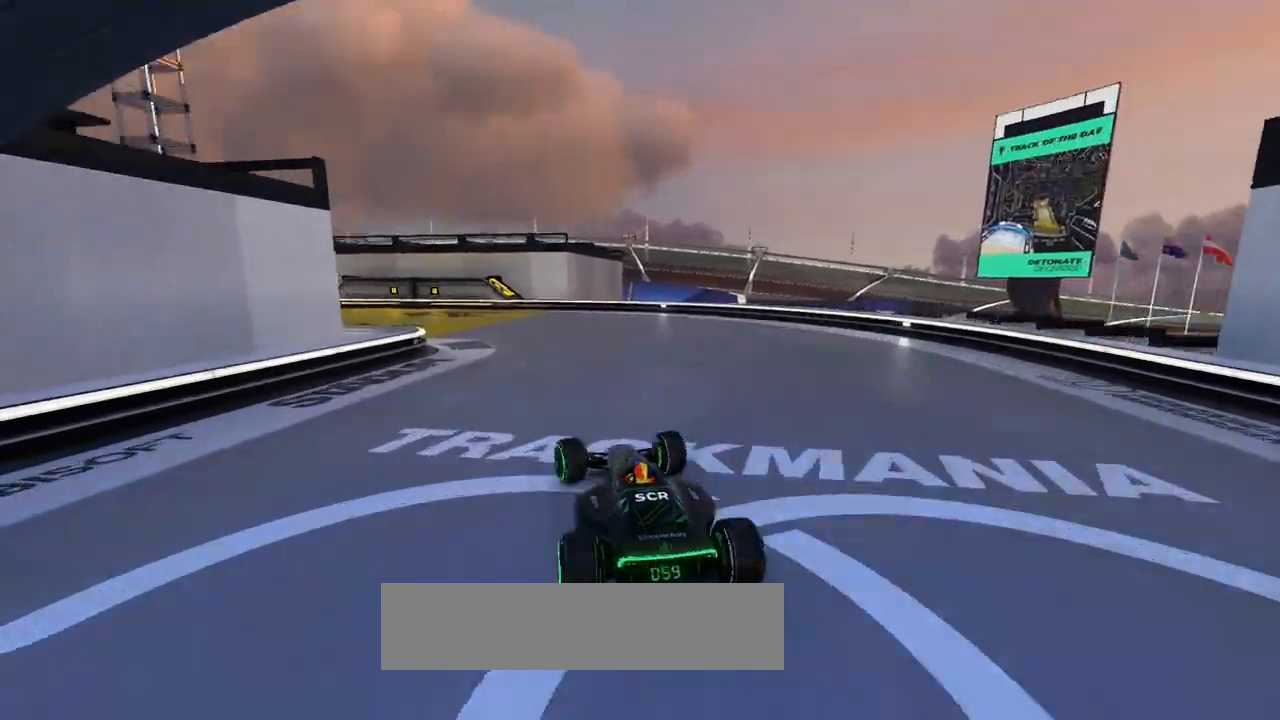
{"keys": ["left", "up"], "events": []}
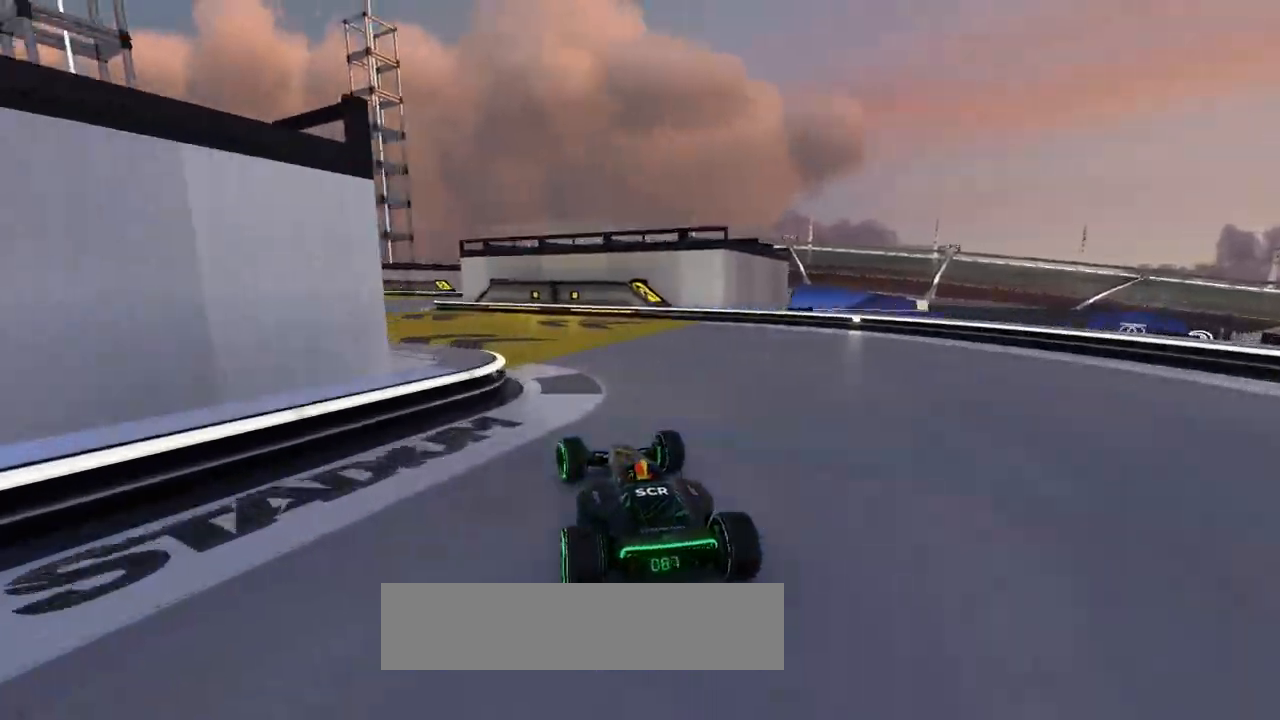
{"keys": ["up"], "events": [[500, "left", "up"]]}
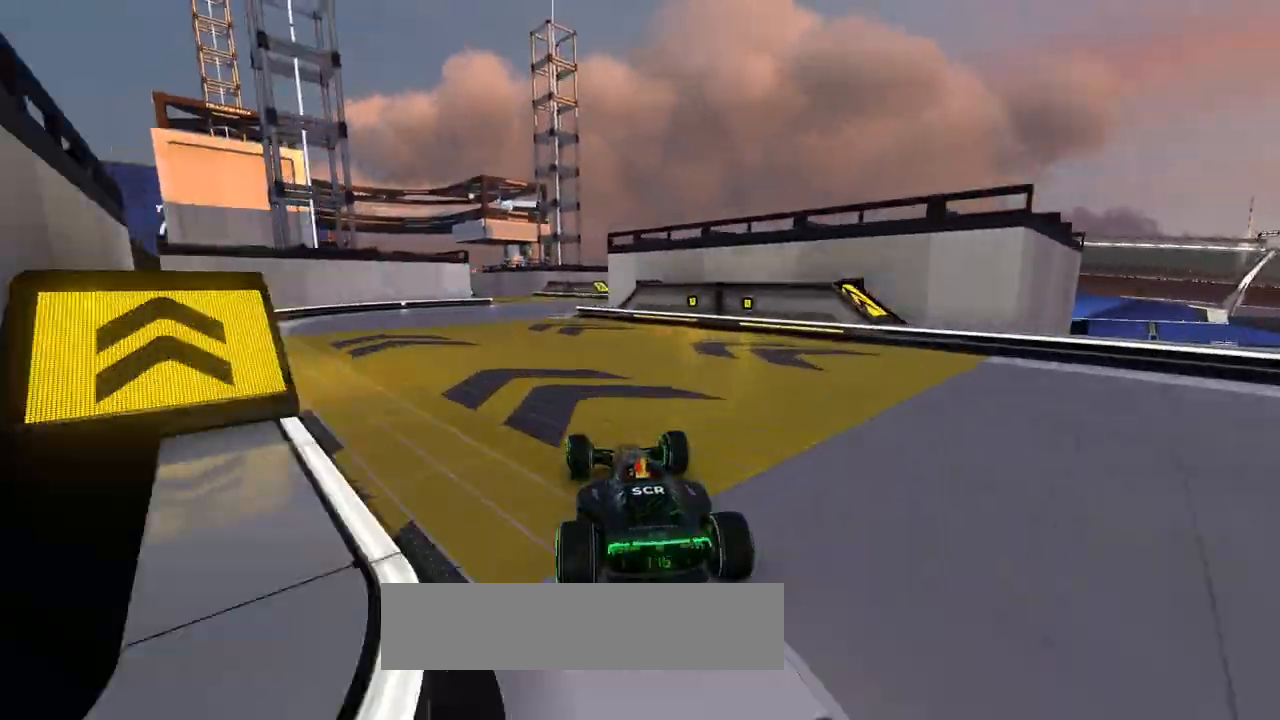
{"keys": ["up"], "events": [[133, "left", "down"], [233, "left", "up"]]}
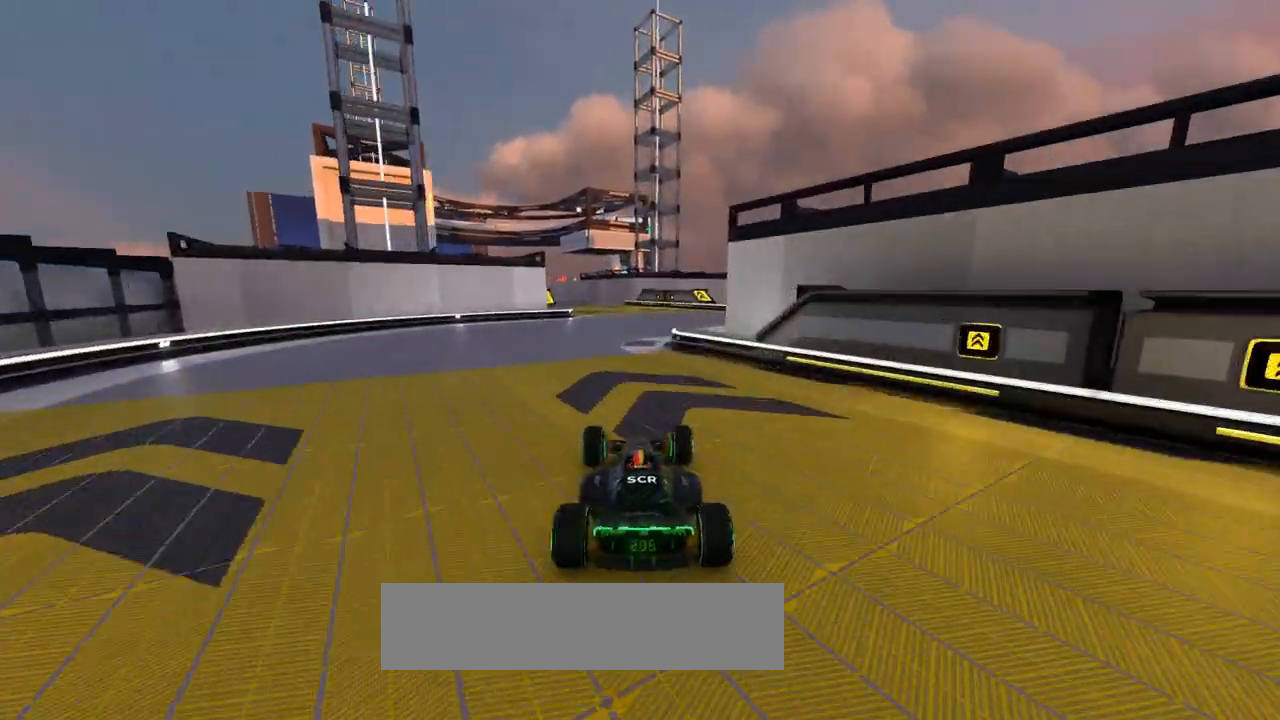
{"keys": ["left", "up"], "events": [[33, "left", "down"]]}
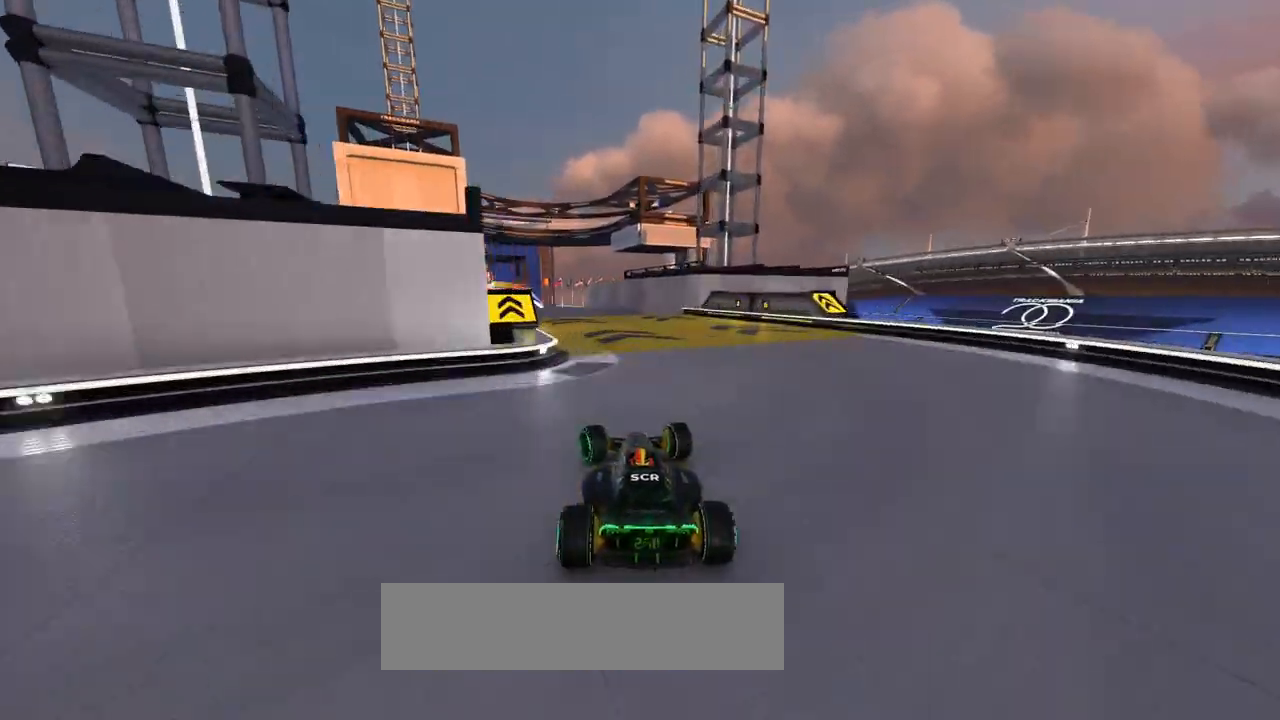
{"keys": ["up"], "events": [[333, "left", "up"]]}
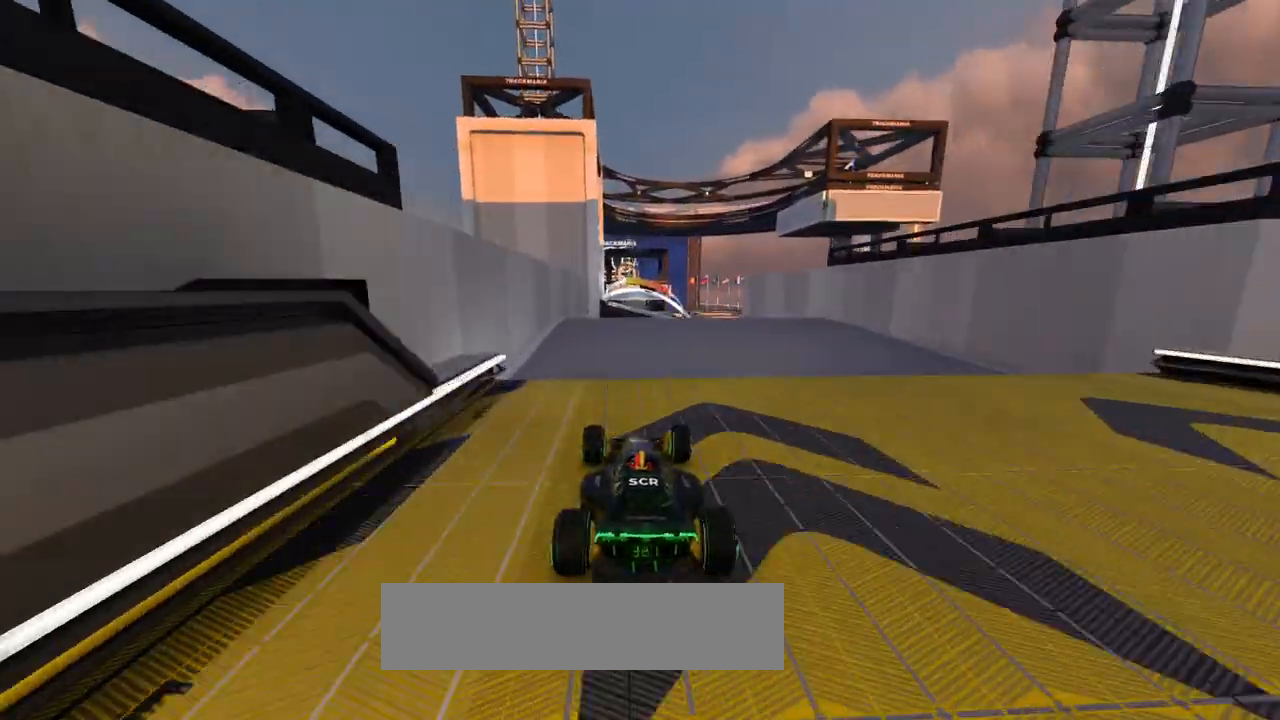
{"keys": ["up"], "events": [[167, "right", "down"], [367, "right", "up"]]}
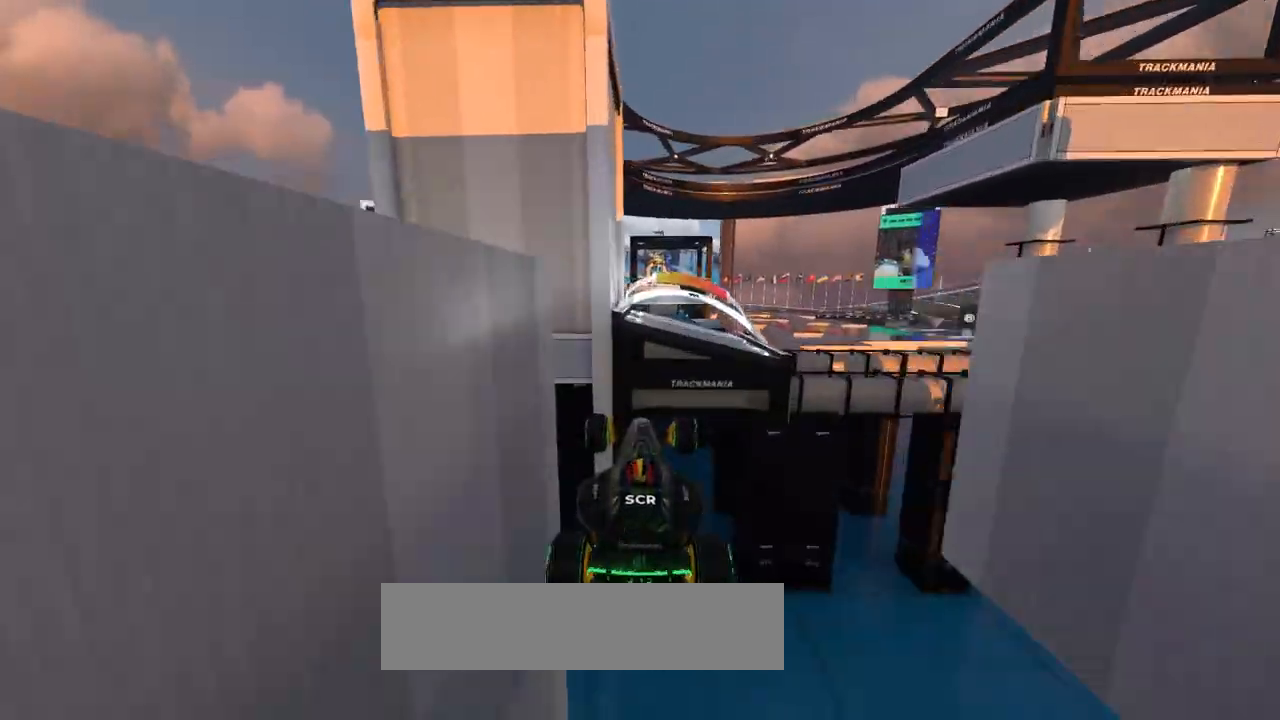
{"keys": ["up"], "events": []}
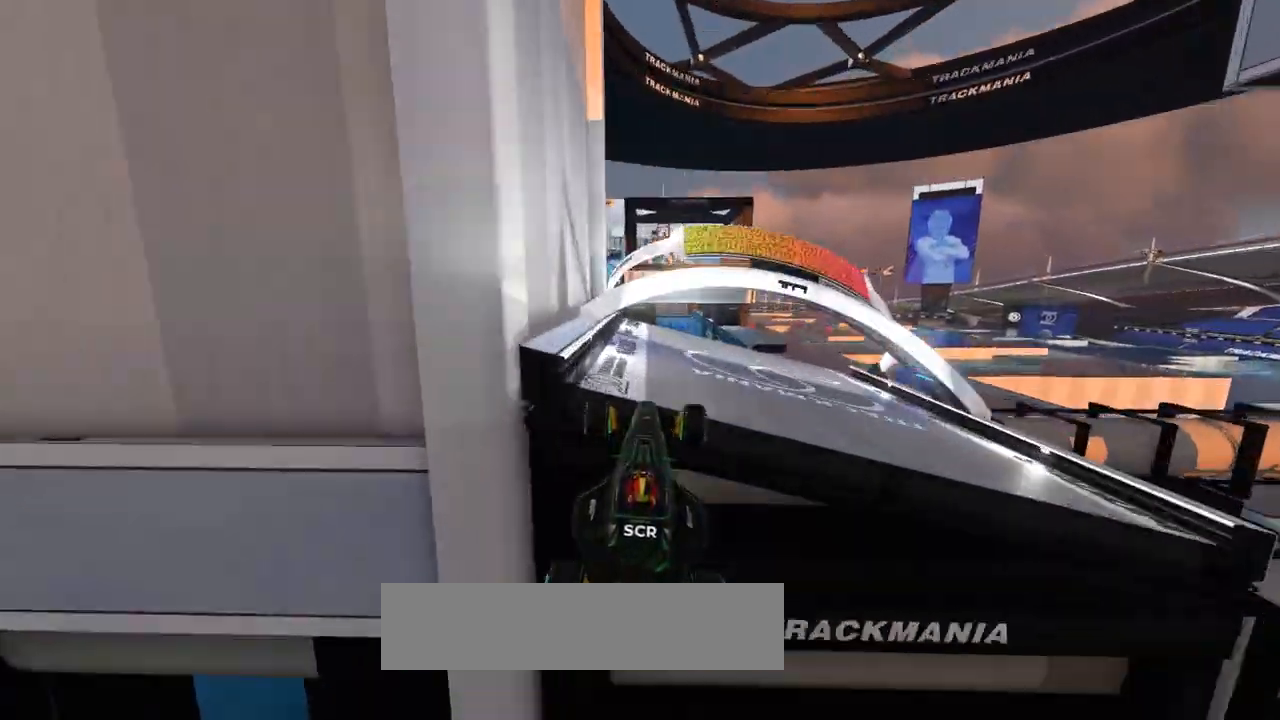
{"keys": ["up"], "events": []}